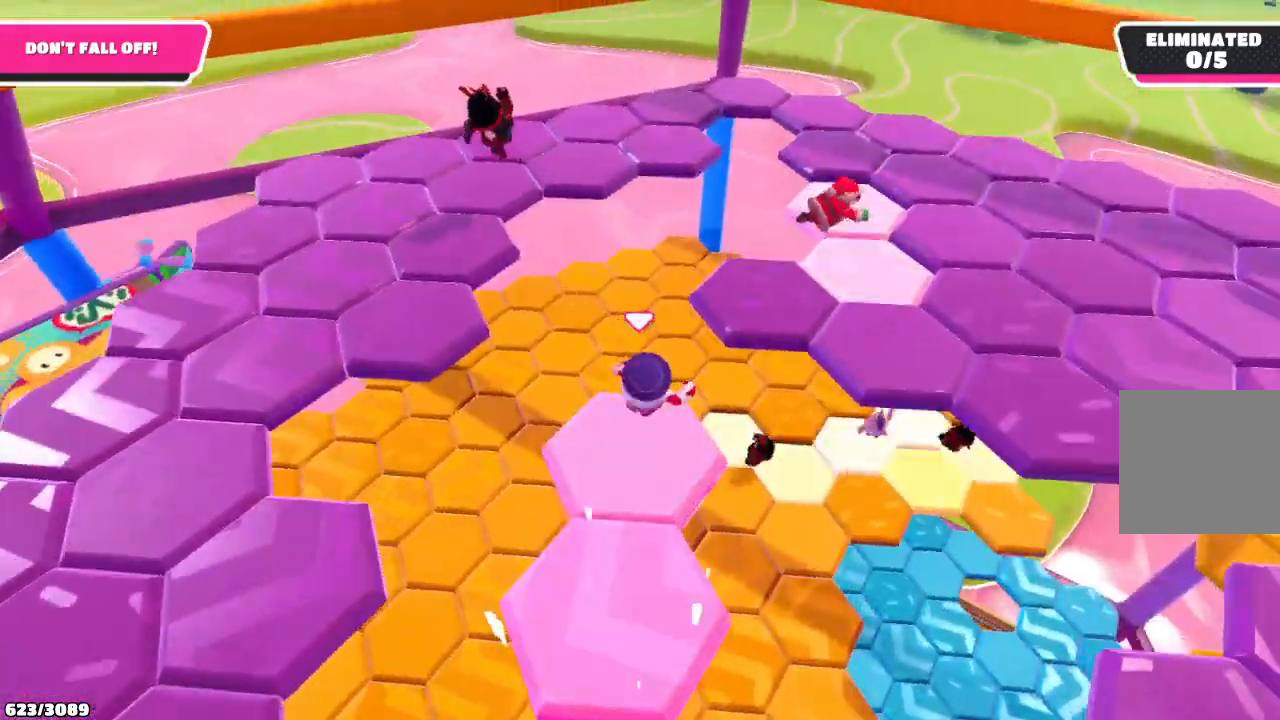
Gameplay with a controller (Xbox layout); each line is a JSON object with the inputs held at the frame after it. "events" lists button and stick changes between this image and that frame as [ms after this image, input, new state], when the widget could be followed in between. Not read: L3 R3.
{"buttons": [], "left_stick": "down-left", "right_stick": "center", "events": [[67, "A", "down"], [200, "A", "up"], [367, "left_stick", "center"], [433, "left_stick", "down-left"]]}
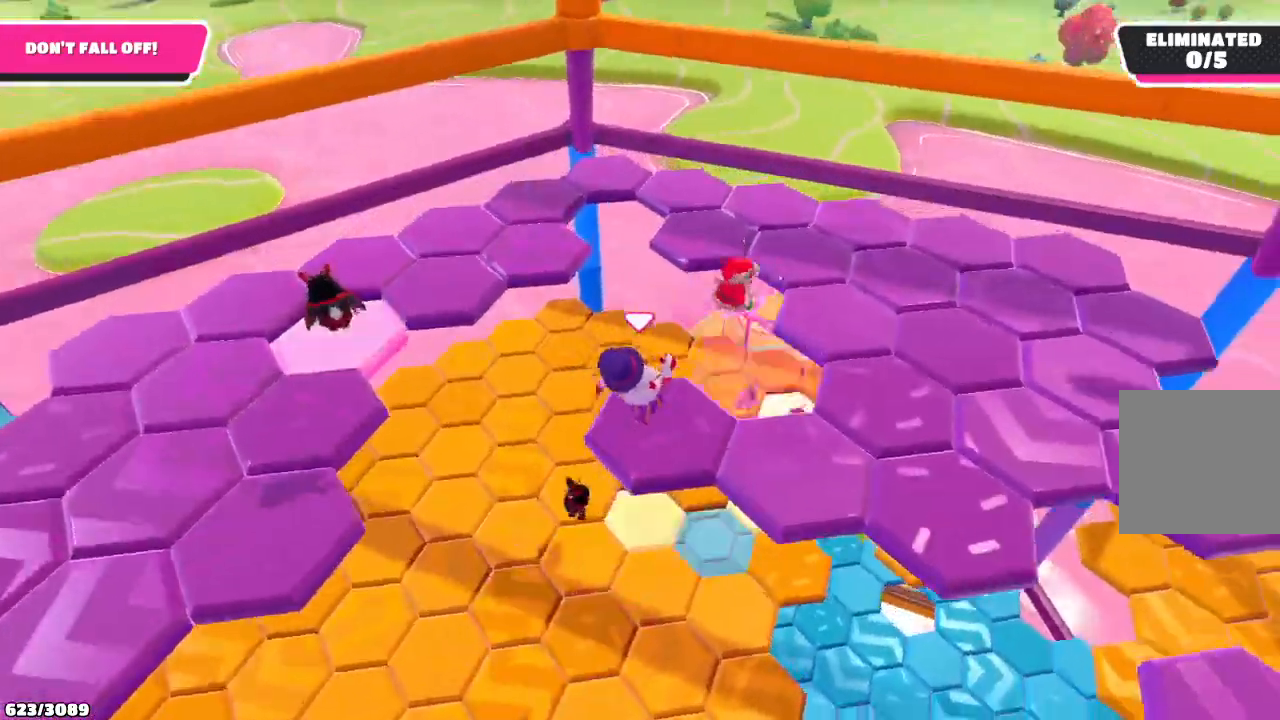
{"buttons": [], "left_stick": "down", "right_stick": "center", "events": [[500, "left_stick", "down"]]}
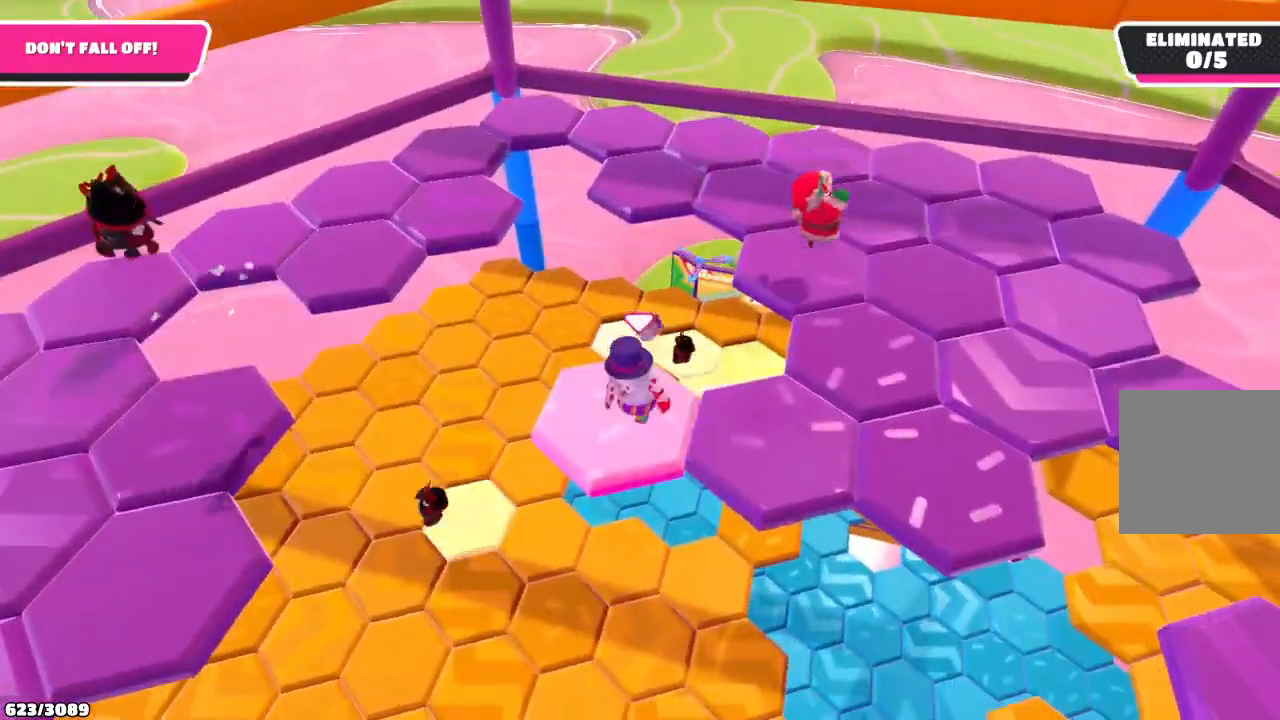
{"buttons": [], "left_stick": "up-right", "right_stick": "center", "events": [[200, "left_stick", "down-right"], [300, "A", "down"], [333, "left_stick", "up-right"], [400, "A", "up"]]}
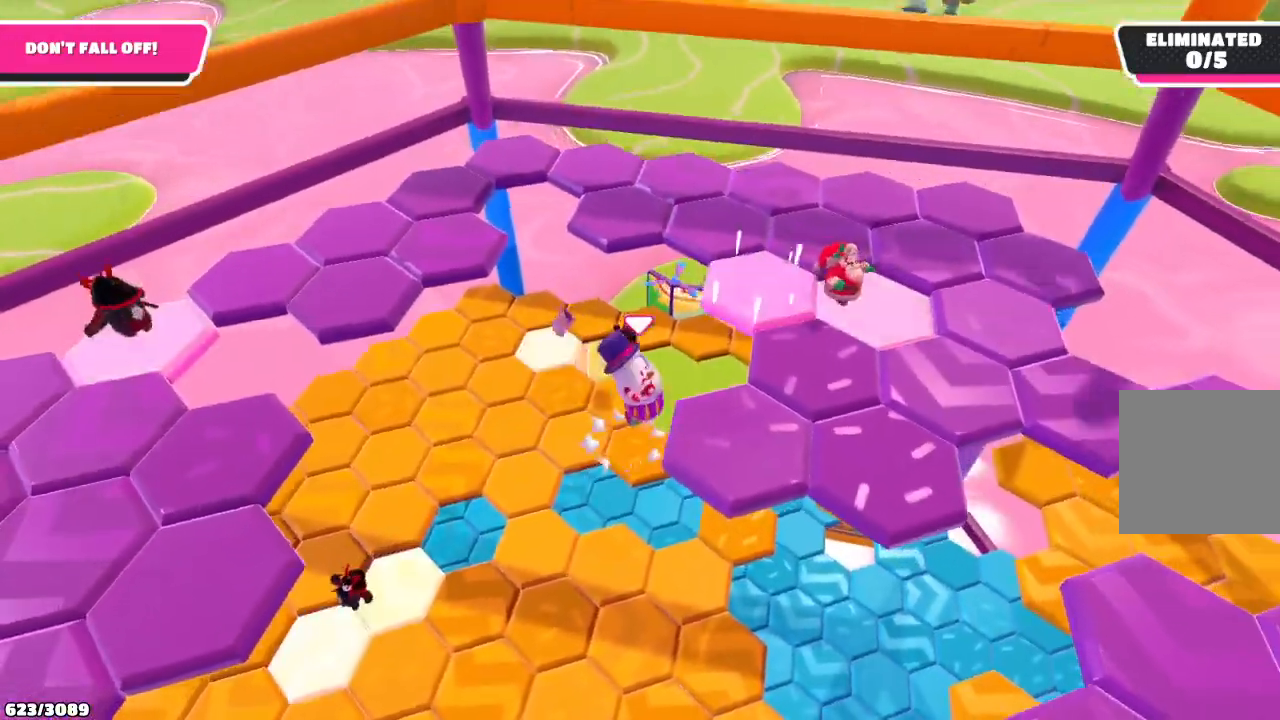
{"buttons": [], "left_stick": "up-right", "right_stick": "center", "events": []}
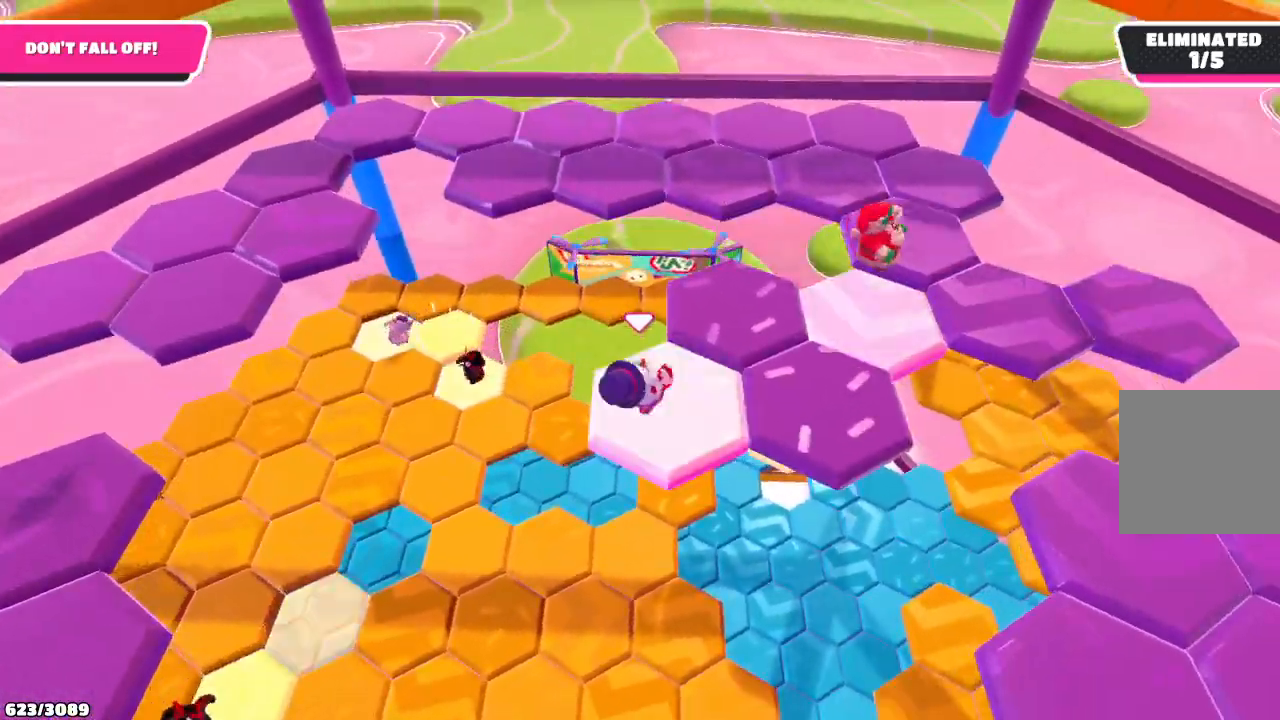
{"buttons": [], "left_stick": "up-right", "right_stick": "center", "events": []}
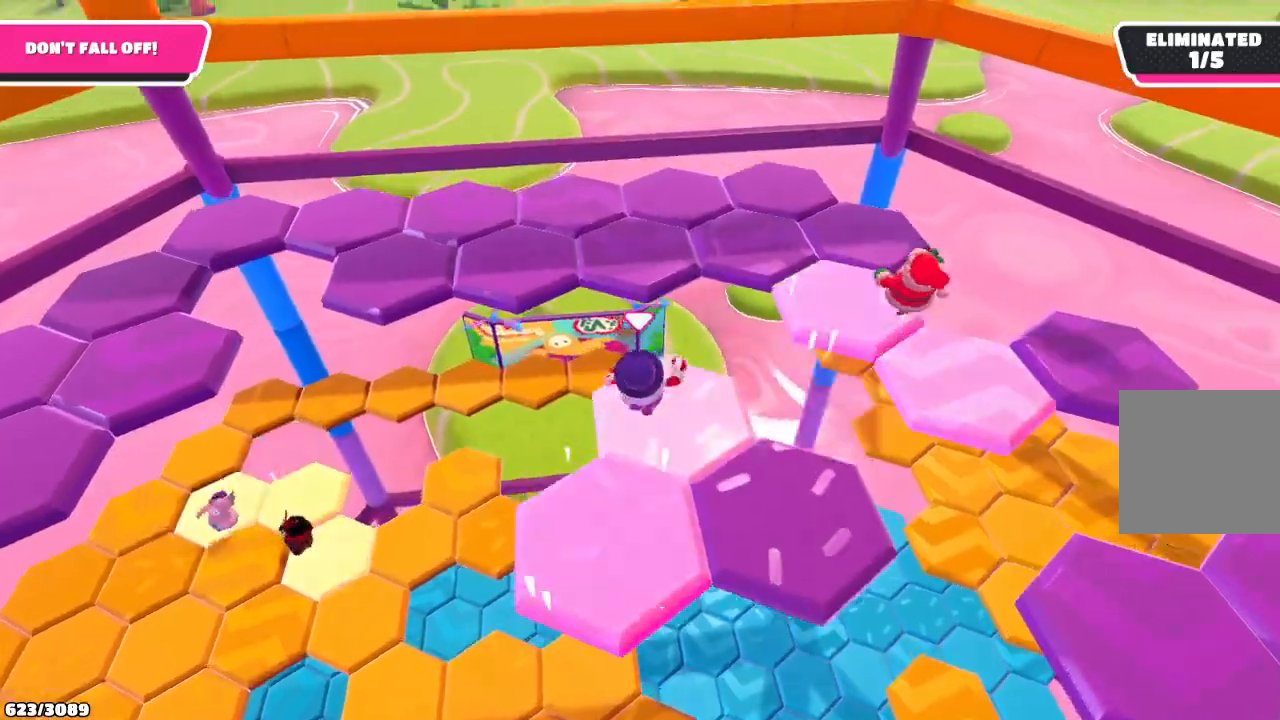
{"buttons": [], "left_stick": "up-left", "right_stick": "center", "events": [[200, "A", "down"], [233, "left_stick", "up-left"], [300, "A", "up"]]}
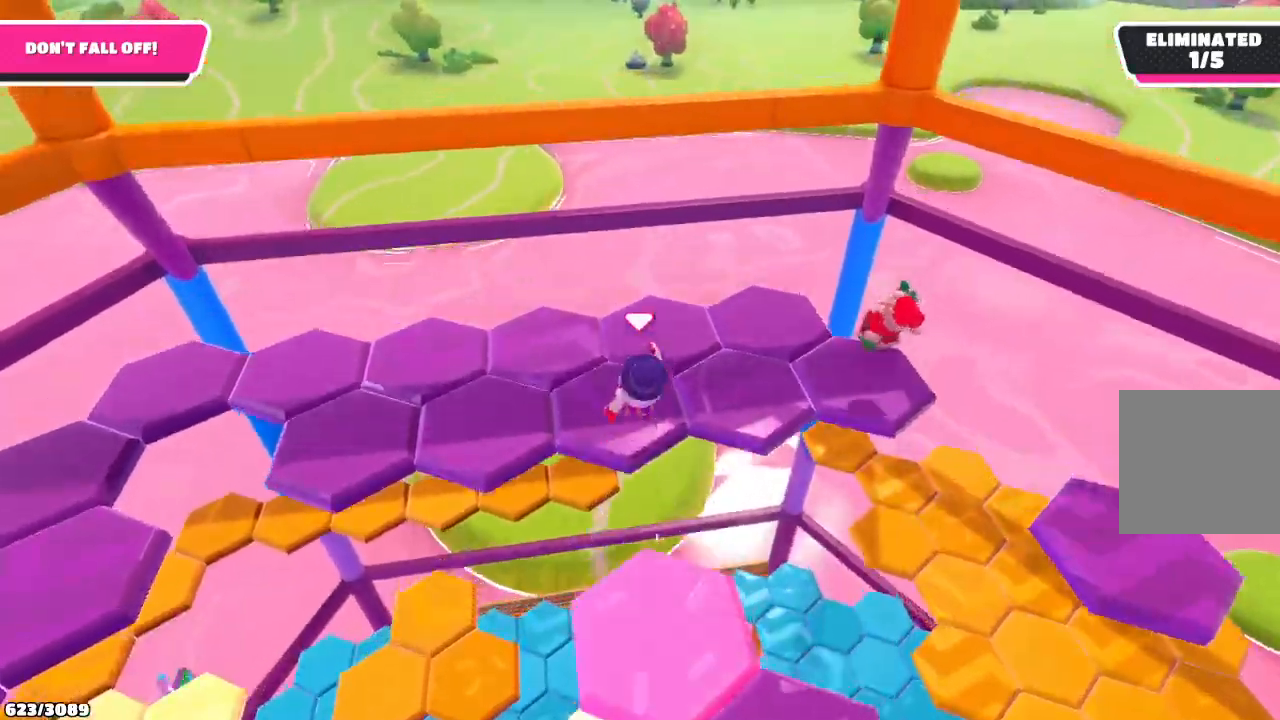
{"buttons": [], "left_stick": "up-left", "right_stick": "left", "events": [[33, "right_stick", "left"]]}
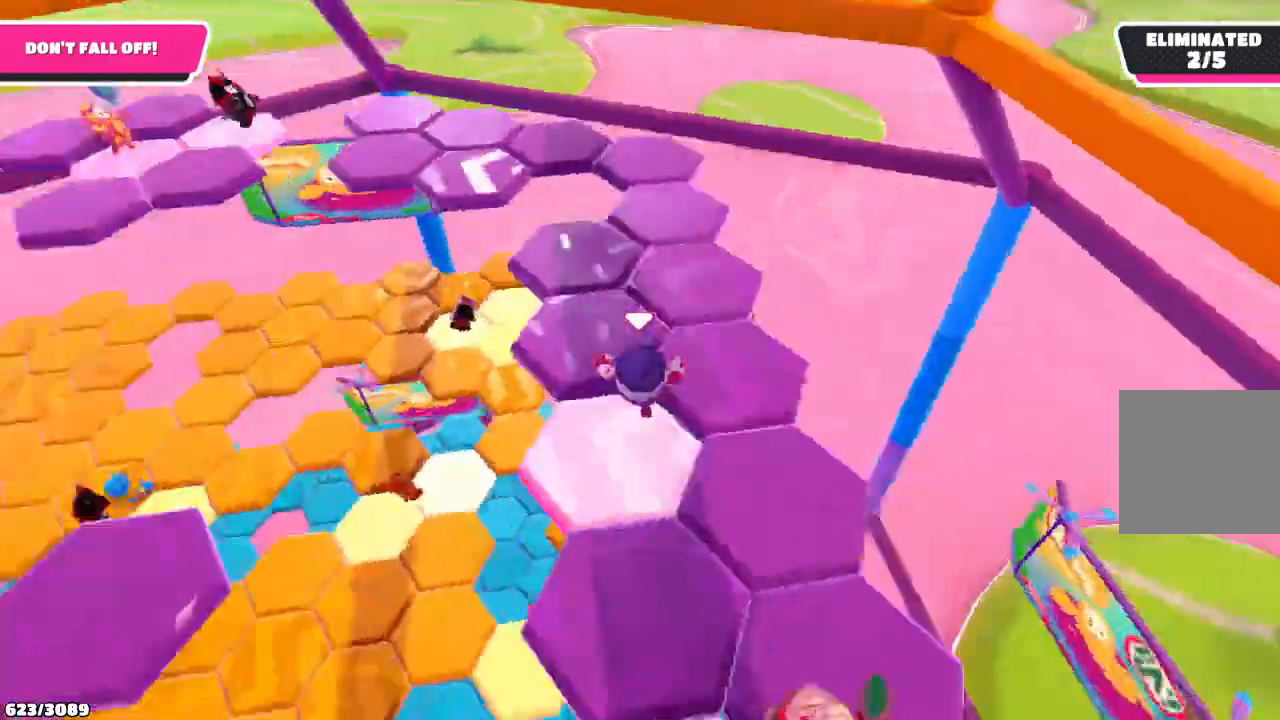
{"buttons": [], "left_stick": "up", "right_stick": "center", "events": [[67, "right_stick", "center"], [100, "left_stick", "up"]]}
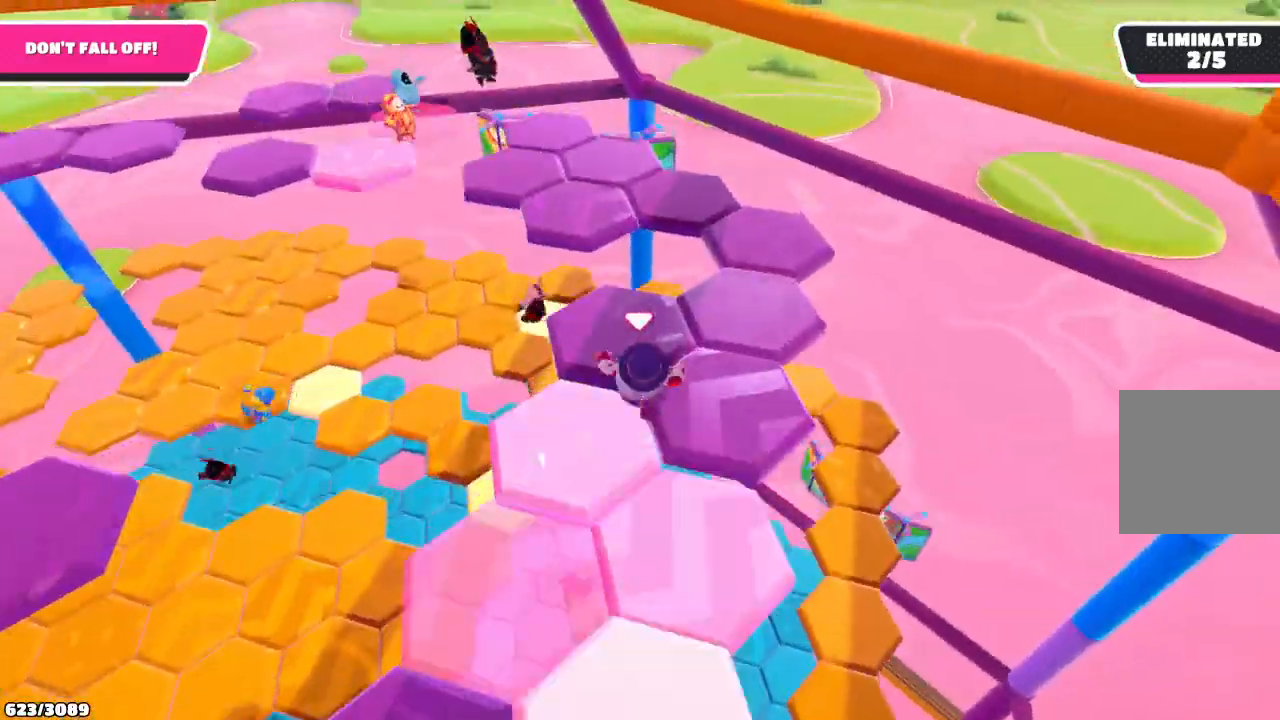
{"buttons": [], "left_stick": "right", "right_stick": "left", "events": [[100, "left_stick", "up-right"], [367, "right_stick", "left"], [500, "left_stick", "right"]]}
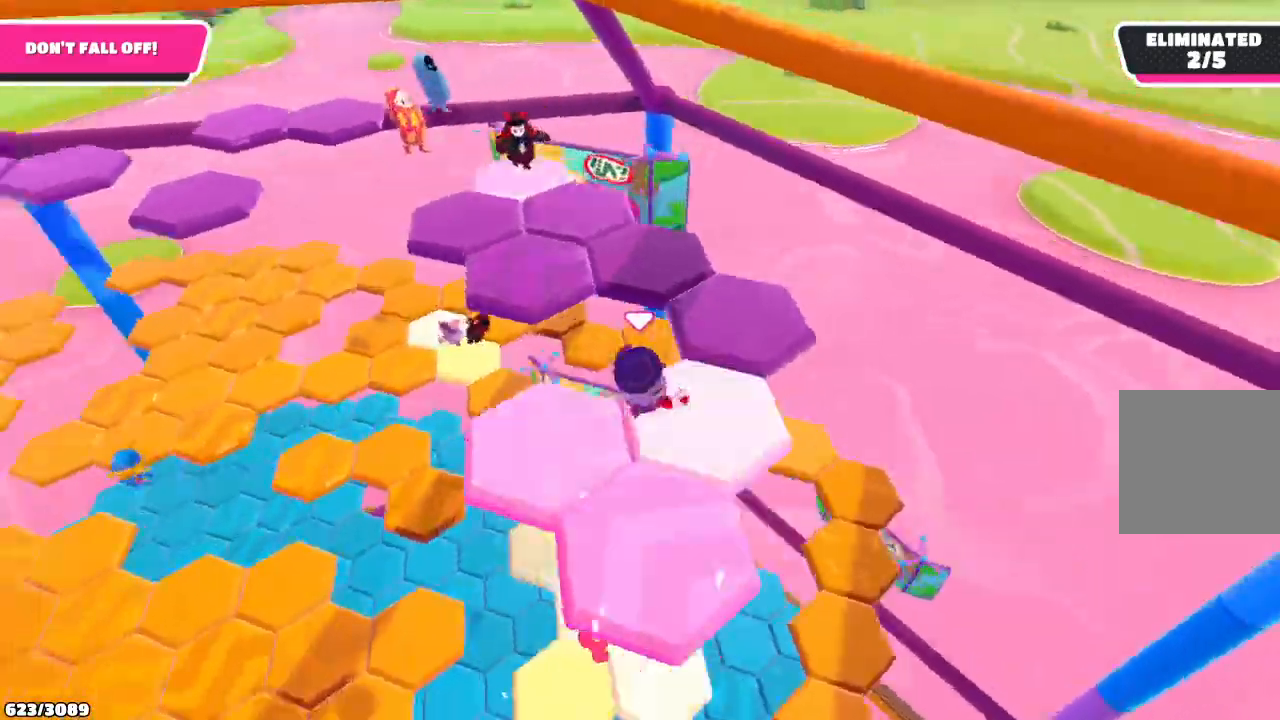
{"buttons": [], "left_stick": "up-right", "right_stick": "center", "events": [[133, "left_stick", "center"], [133, "right_stick", "center"], [233, "left_stick", "up-right"]]}
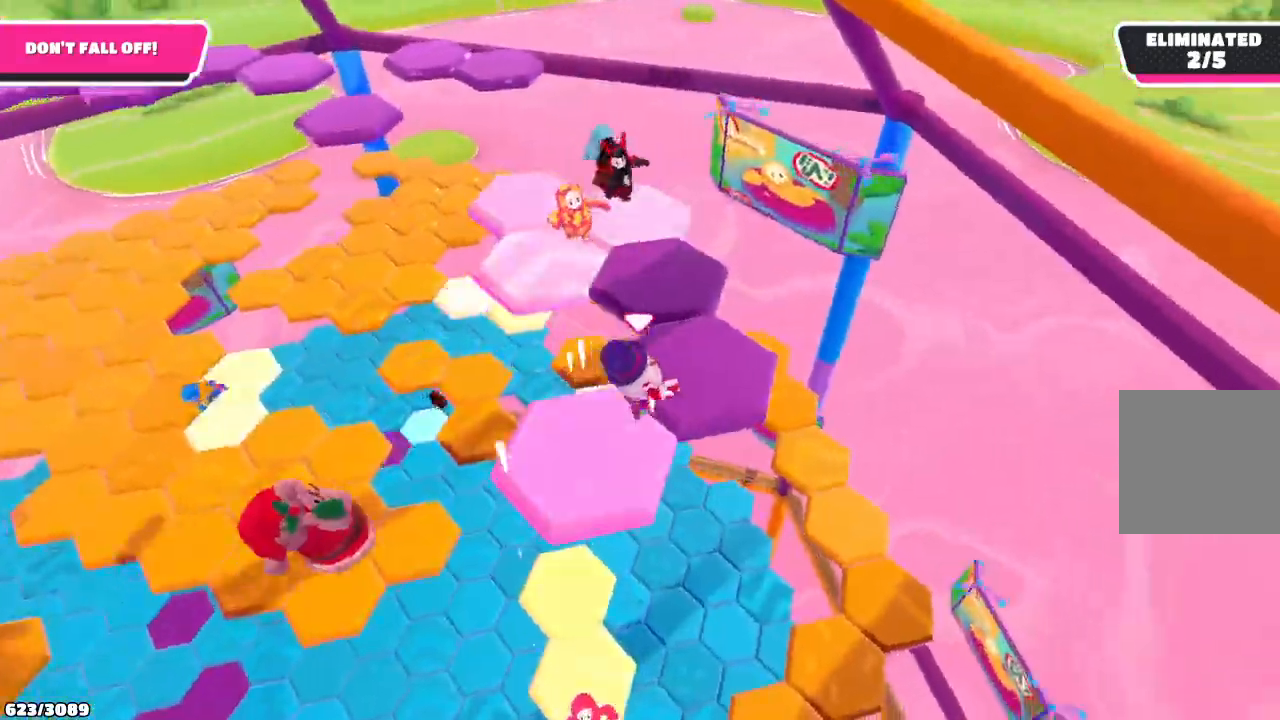
{"buttons": [], "left_stick": "up-right", "right_stick": "center", "events": [[133, "left_stick", "up"], [300, "right_stick", "down-left"], [500, "left_stick", "up-right"], [500, "right_stick", "center"]]}
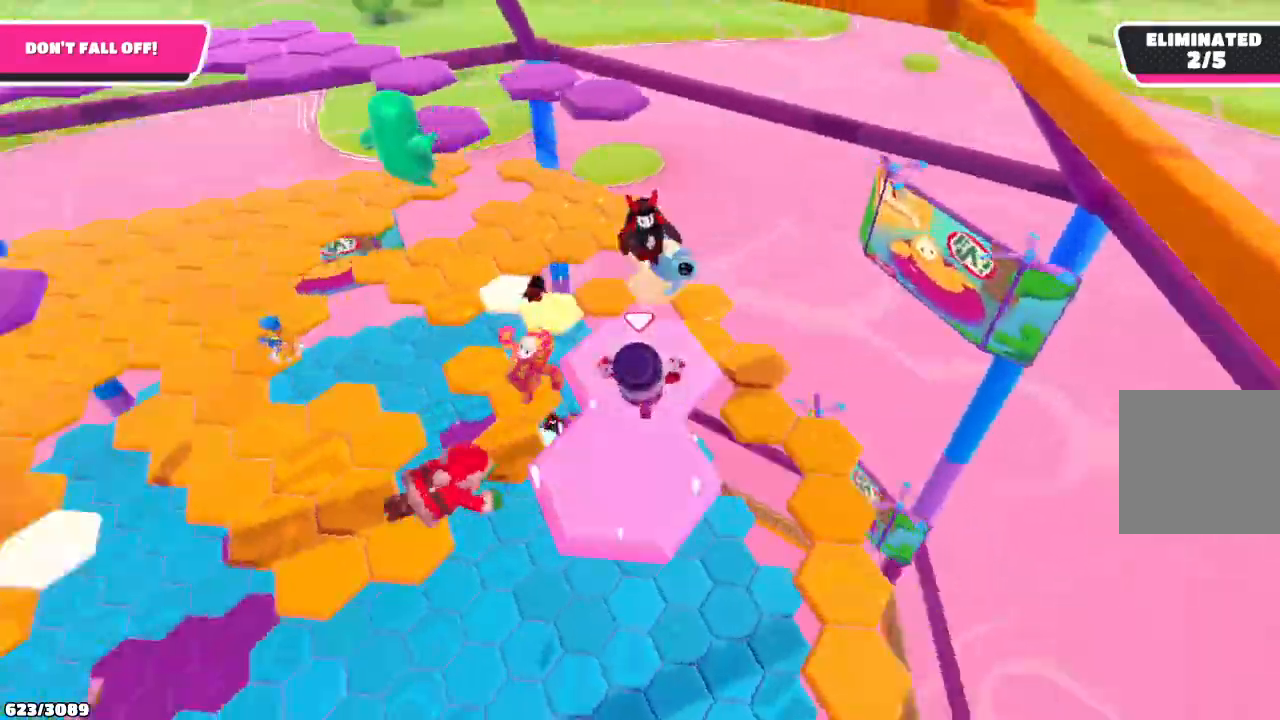
{"buttons": [], "left_stick": "right", "right_stick": "center", "events": [[100, "left_stick", "right"], [233, "A", "down"], [400, "A", "up"]]}
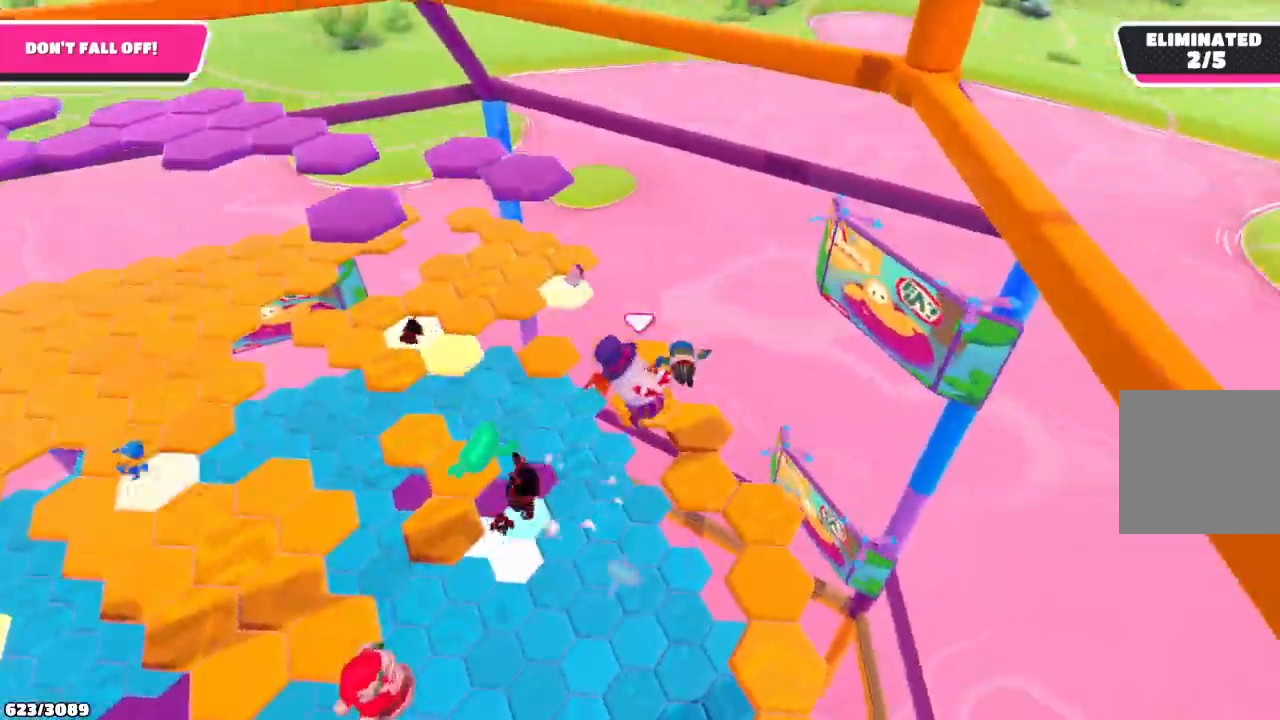
{"buttons": [], "left_stick": "down-right", "right_stick": "down-left", "events": [[100, "left_stick", "up"], [300, "left_stick", "right"], [333, "right_stick", "down-left"], [367, "left_stick", "down-right"]]}
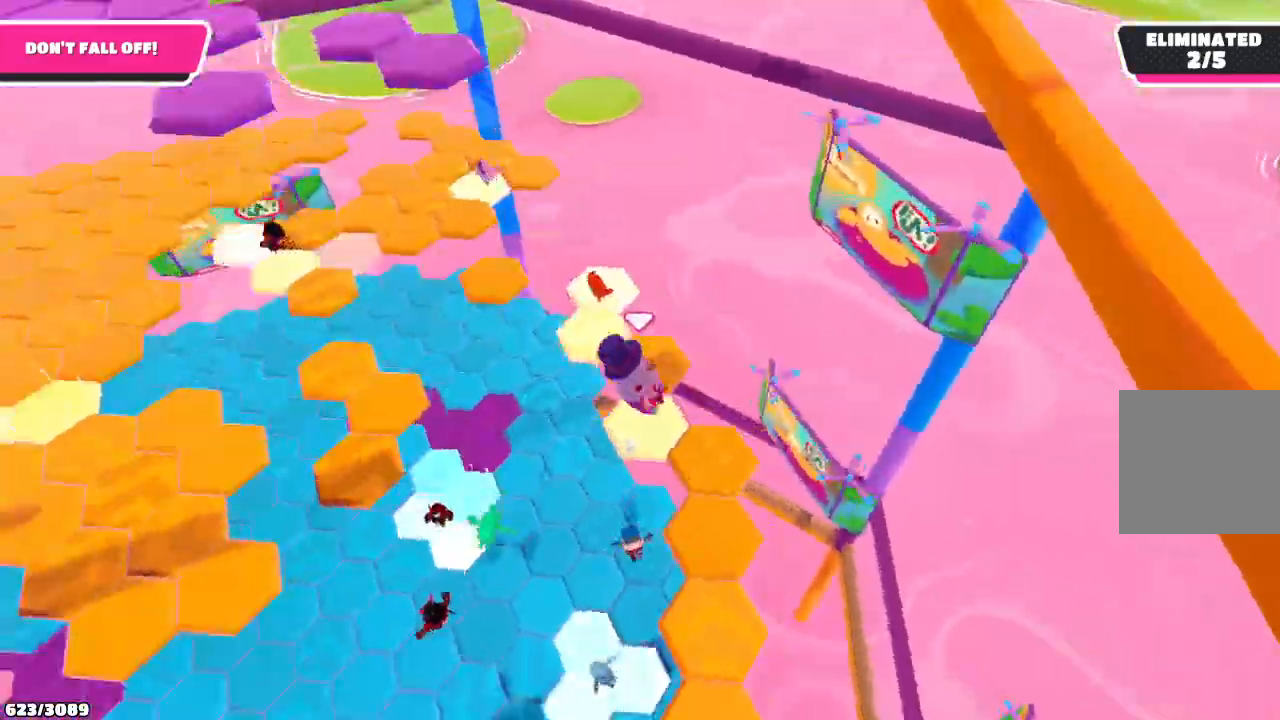
{"buttons": [], "left_stick": "up-right", "right_stick": "center", "events": [[67, "left_stick", "down"], [167, "left_stick", "down-left"], [233, "right_stick", "center"], [300, "left_stick", "center"], [467, "left_stick", "up-right"]]}
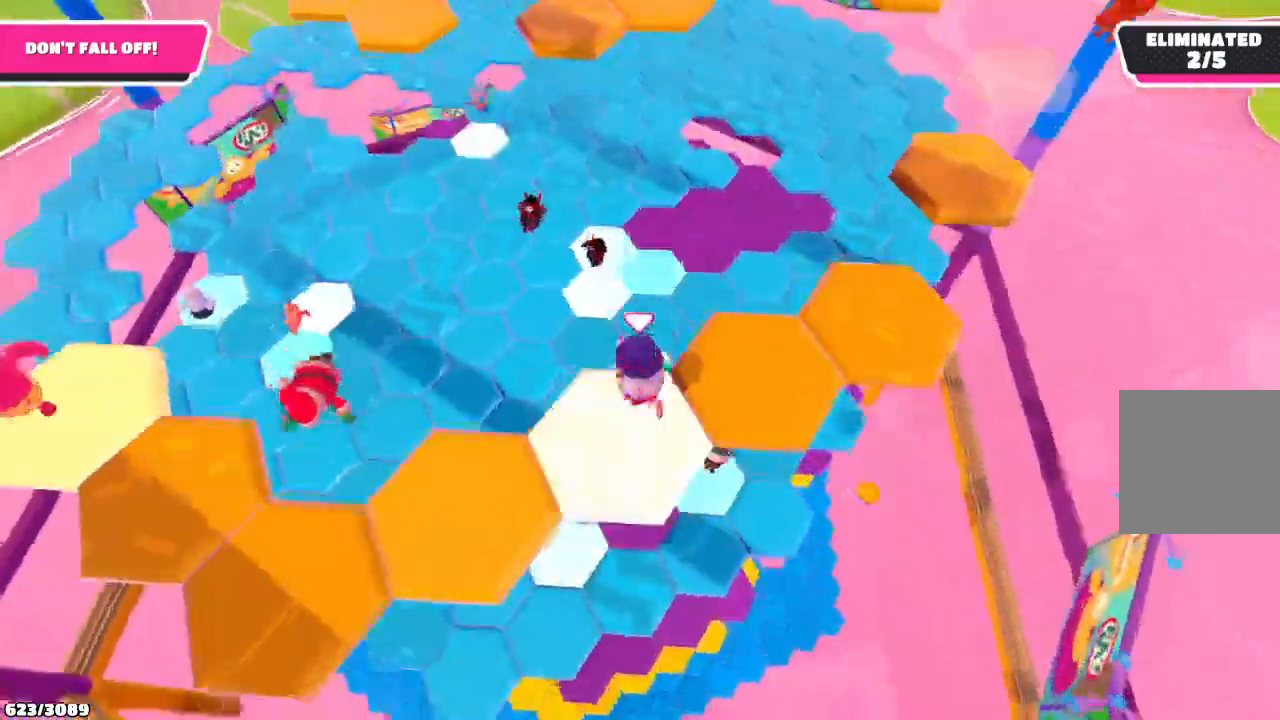
{"buttons": [], "left_stick": "right", "right_stick": "center", "events": [[167, "left_stick", "center"], [233, "left_stick", "right"]]}
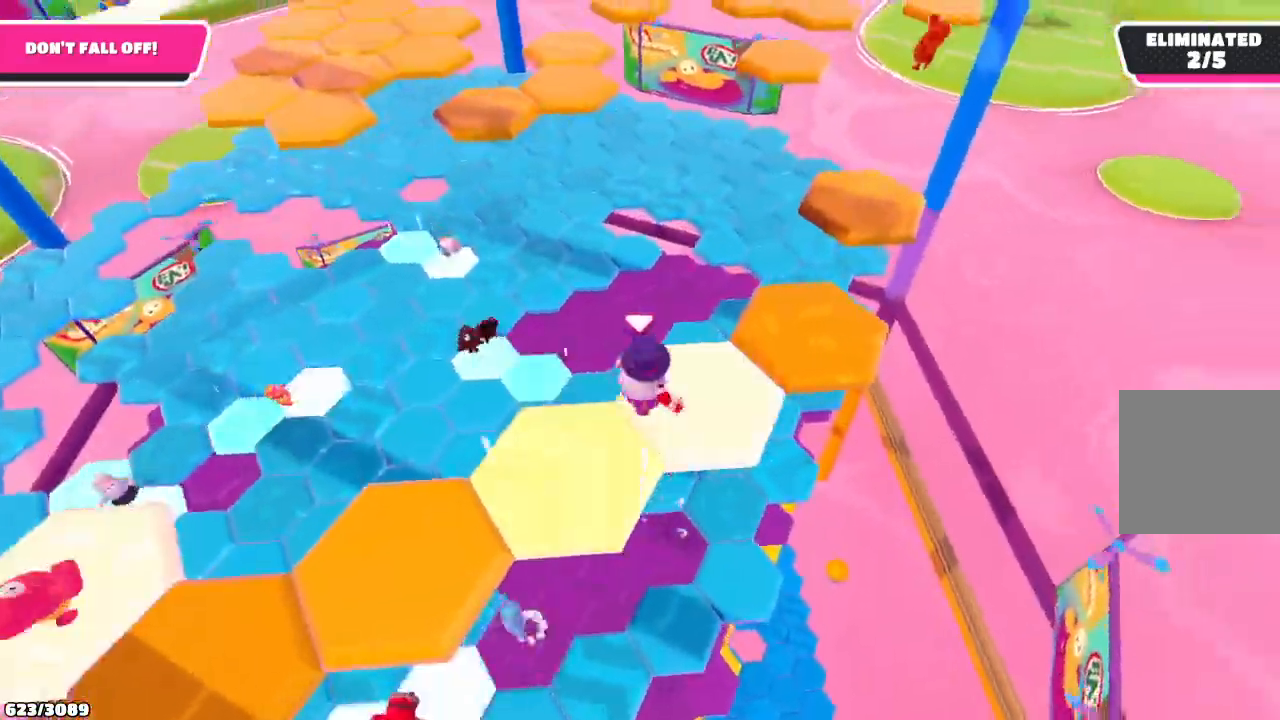
{"buttons": [], "left_stick": "center", "right_stick": "left", "events": [[67, "A", "down"], [100, "left_stick", "up-right"], [200, "A", "up"], [300, "left_stick", "center"], [433, "right_stick", "left"]]}
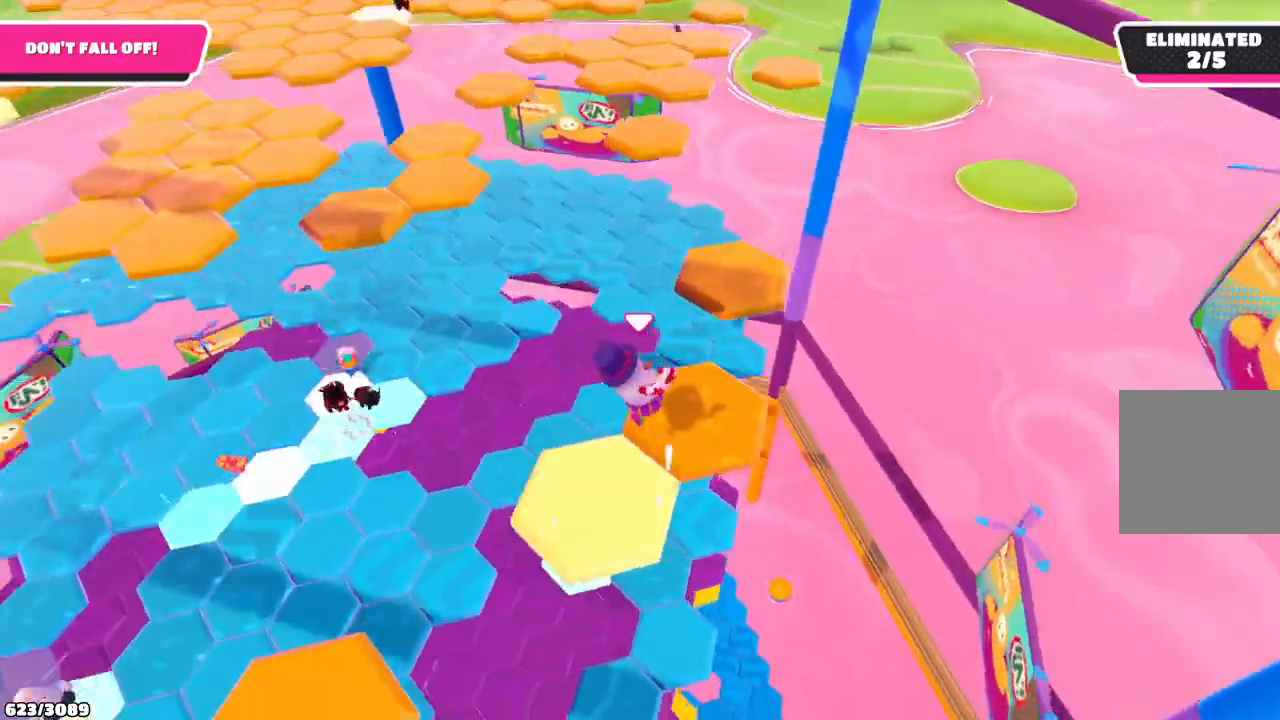
{"buttons": [], "left_stick": "up-right", "right_stick": "center", "events": [[167, "right_stick", "center"], [433, "left_stick", "up-right"]]}
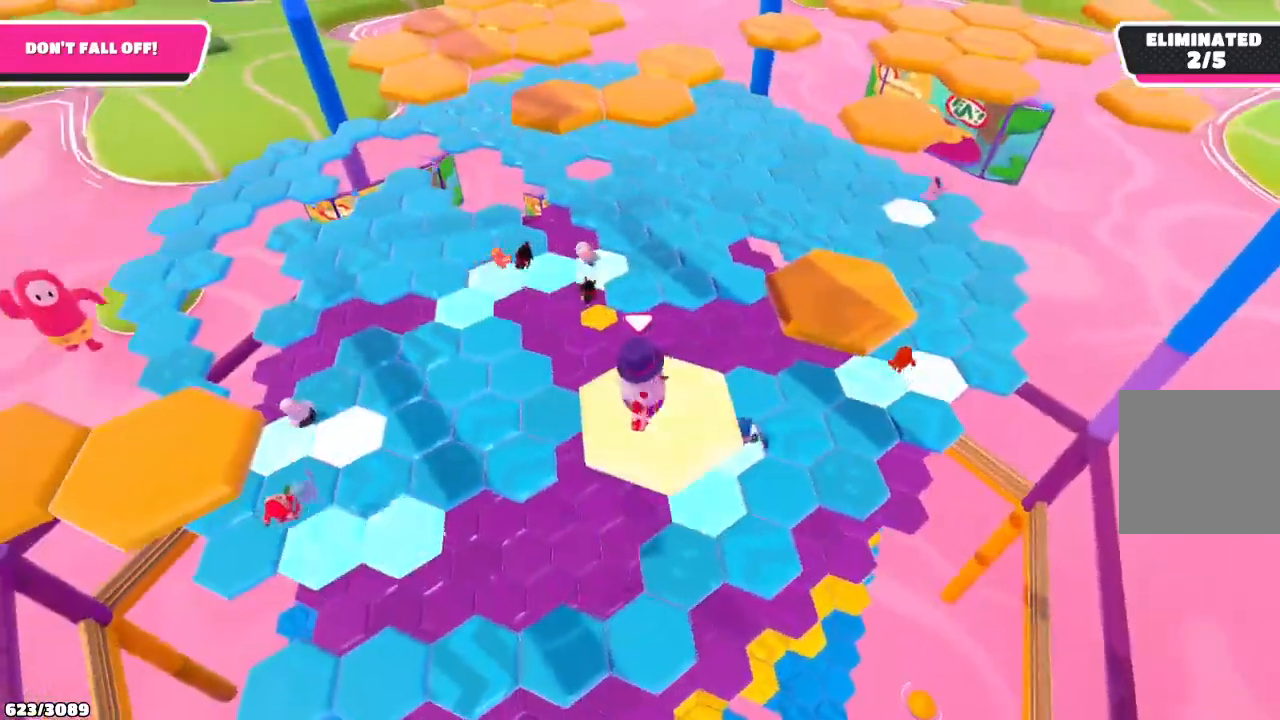
{"buttons": [], "left_stick": "up-right", "right_stick": "center", "events": [[267, "A", "down"], [367, "A", "up"]]}
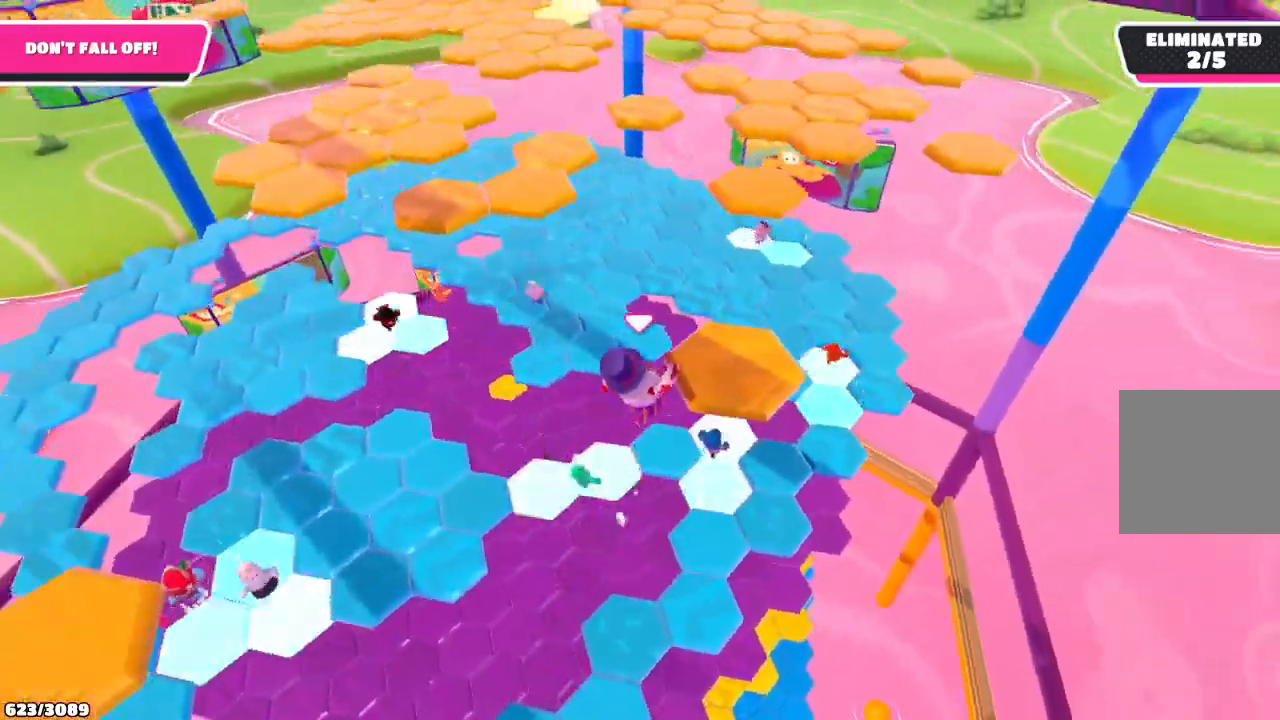
{"buttons": [], "left_stick": "up", "right_stick": "center", "events": [[267, "left_stick", "up"]]}
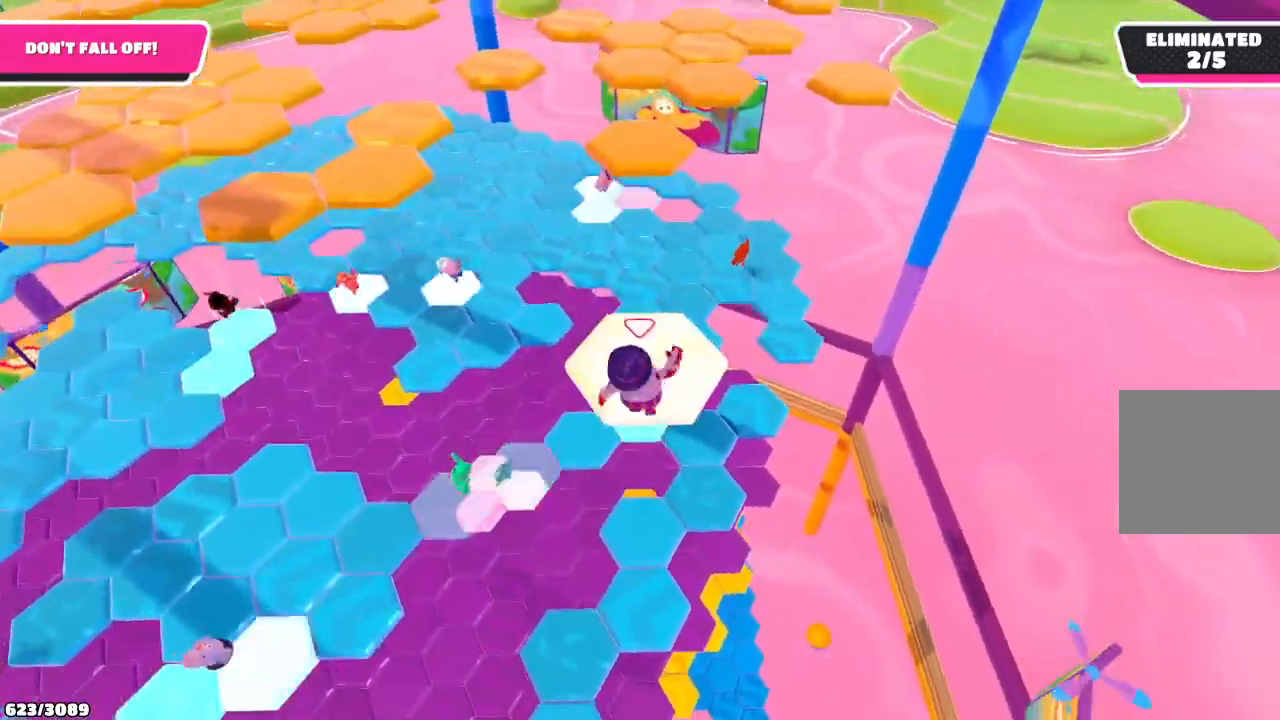
{"buttons": ["A"], "left_stick": "up", "right_stick": "center", "events": [[467, "A", "down"]]}
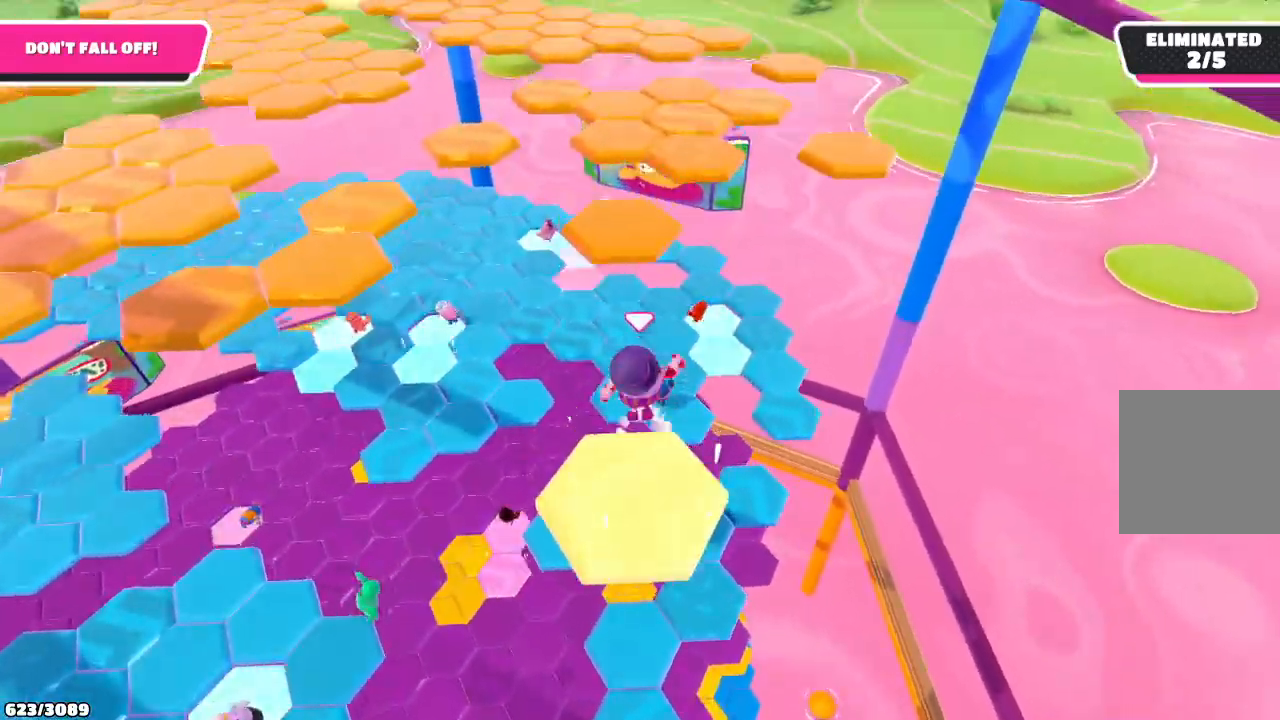
{"buttons": [], "left_stick": "up", "right_stick": "center", "events": [[200, "A", "up"], [300, "X", "down"], [400, "X", "up"]]}
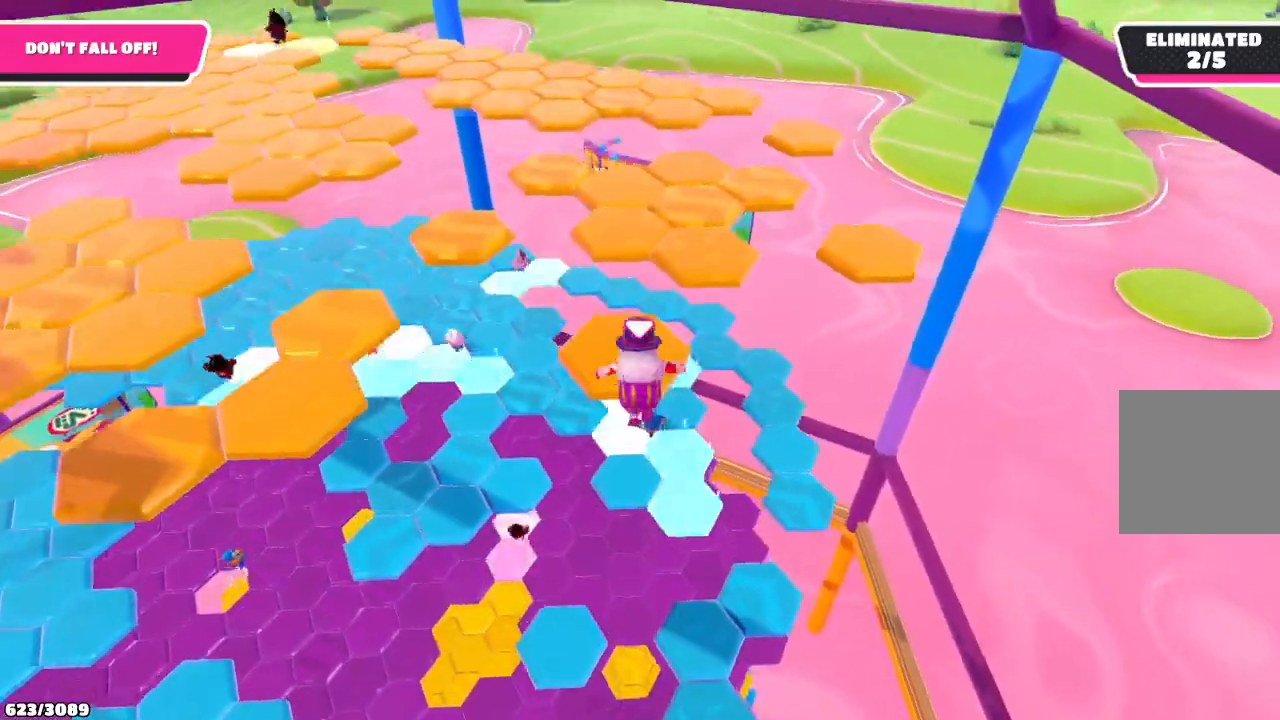
{"buttons": [], "left_stick": "up-right", "right_stick": "center", "events": [[300, "left_stick", "up-right"]]}
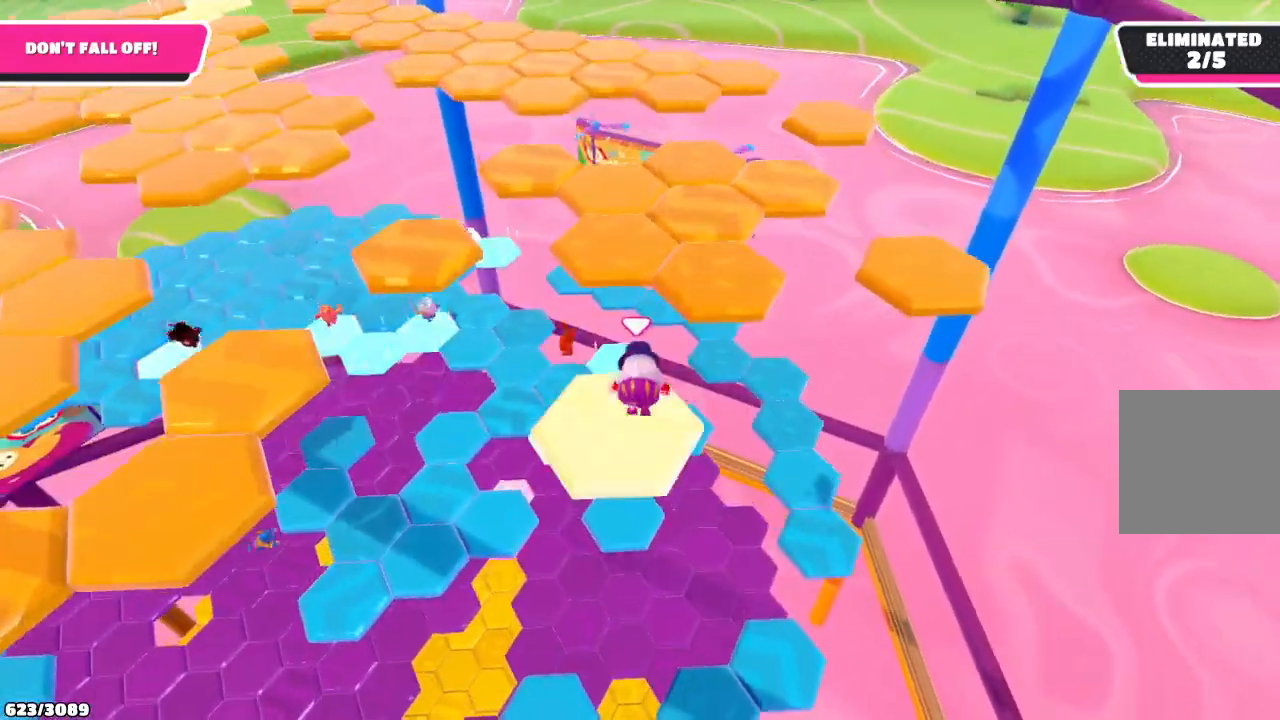
{"buttons": [], "left_stick": "up-right", "right_stick": "center", "events": [[333, "A", "down"], [500, "A", "up"]]}
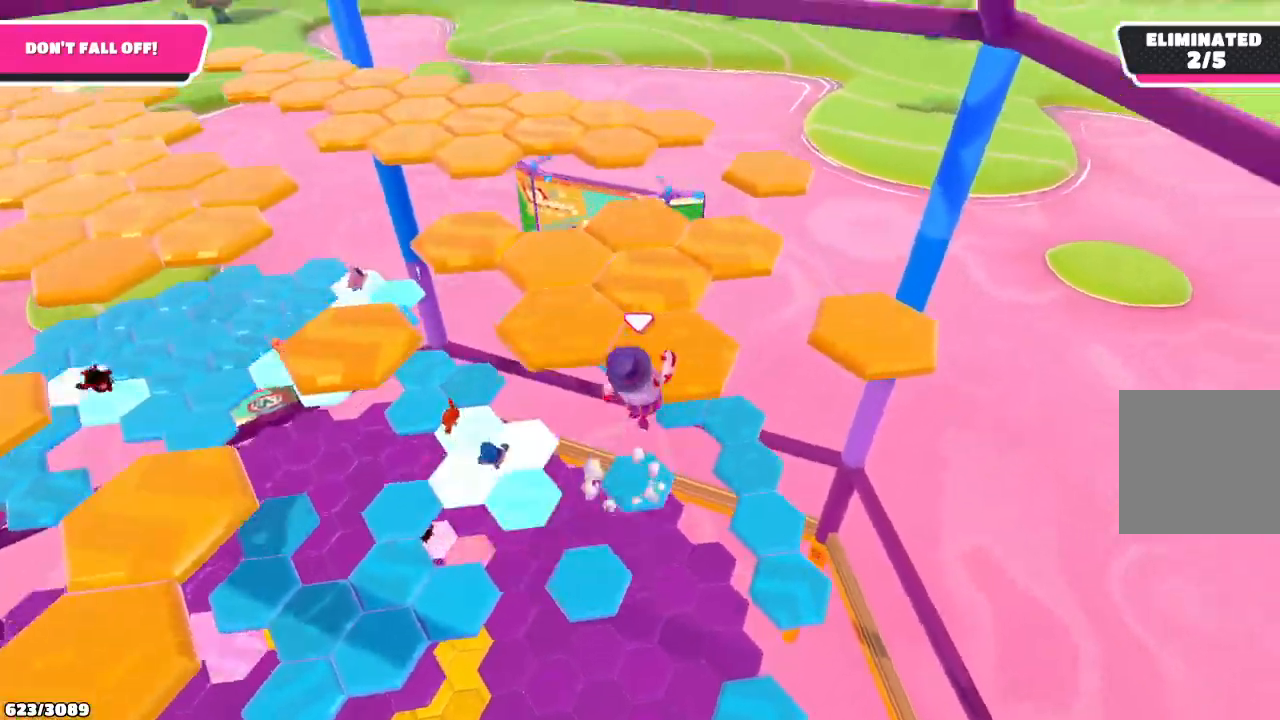
{"buttons": [], "left_stick": "center", "right_stick": "up-left", "events": [[167, "left_stick", "up"], [233, "right_stick", "up-left"], [300, "left_stick", "center"]]}
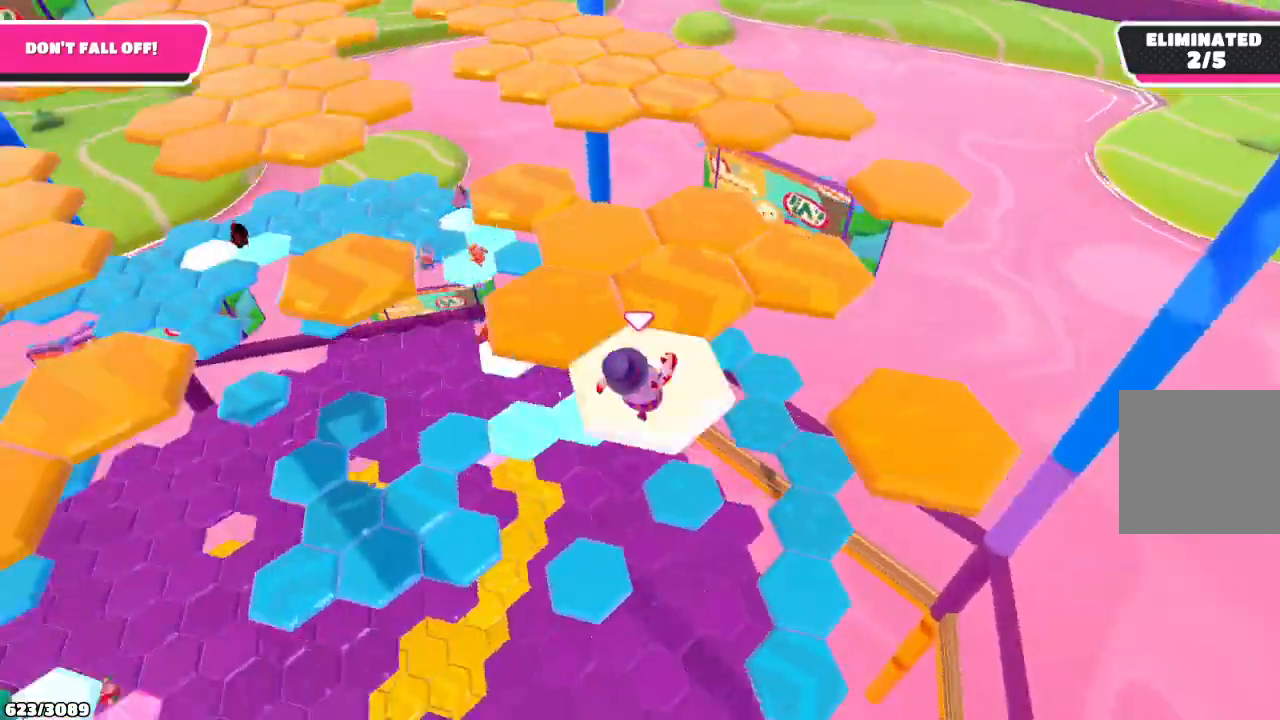
{"buttons": [], "left_stick": "up-left", "right_stick": "center", "events": [[200, "right_stick", "center"], [333, "left_stick", "up-left"]]}
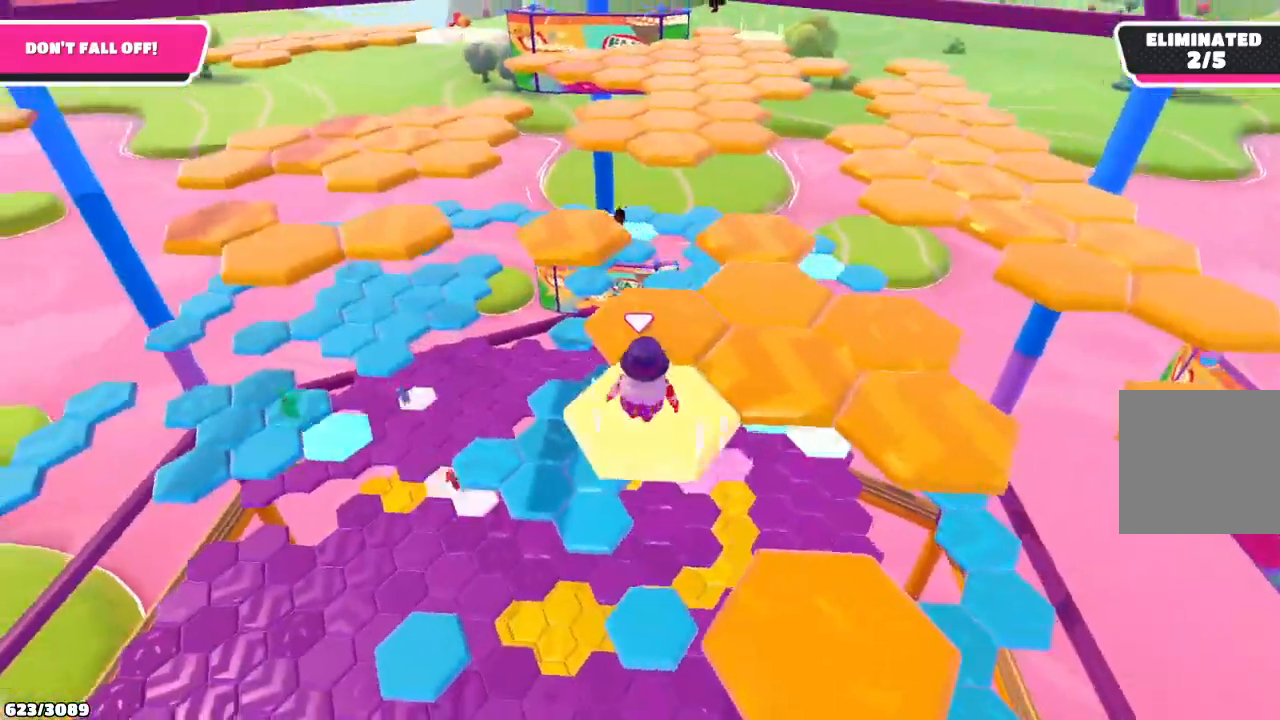
{"buttons": [], "left_stick": "up", "right_stick": "center", "events": [[33, "A", "down"], [33, "left_stick", "up"], [200, "A", "up"]]}